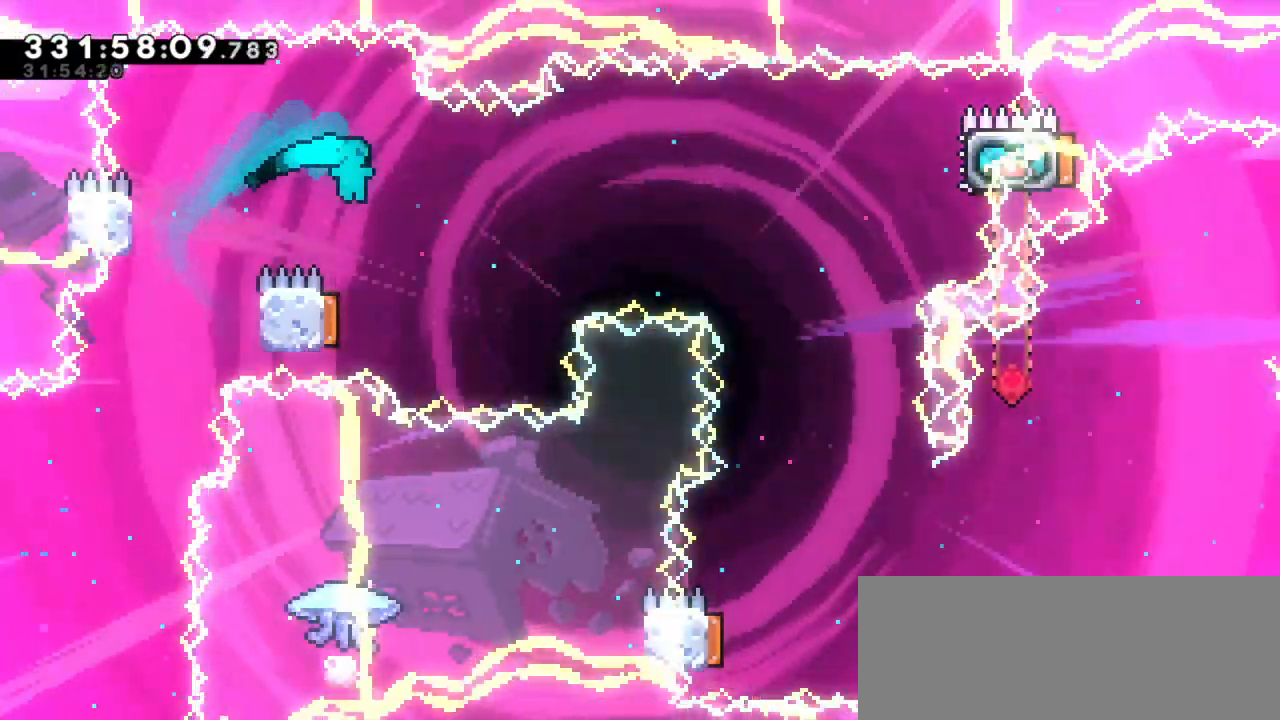
Gameplay with keyboard; each line is a JSON object with the keys held at the frame after it. "events" lists presses ("down") and releases ("up") of "dash", "demo", "down", "grab", "jump", "jump2", "left", "right" and "up" between this image and that frame as [ms after this image, input, new state], when the widget could be followed in between. No other keys are recorded. Mouse input is not recorded. Key names are as the overlay labels them; some are game actions (e.g. jump) rather than physical keys. Not read: other_keys.
{"keys": ["right"], "events": [[117, "left", "down"], [267, "right", "down"], [300, "left", "up"]]}
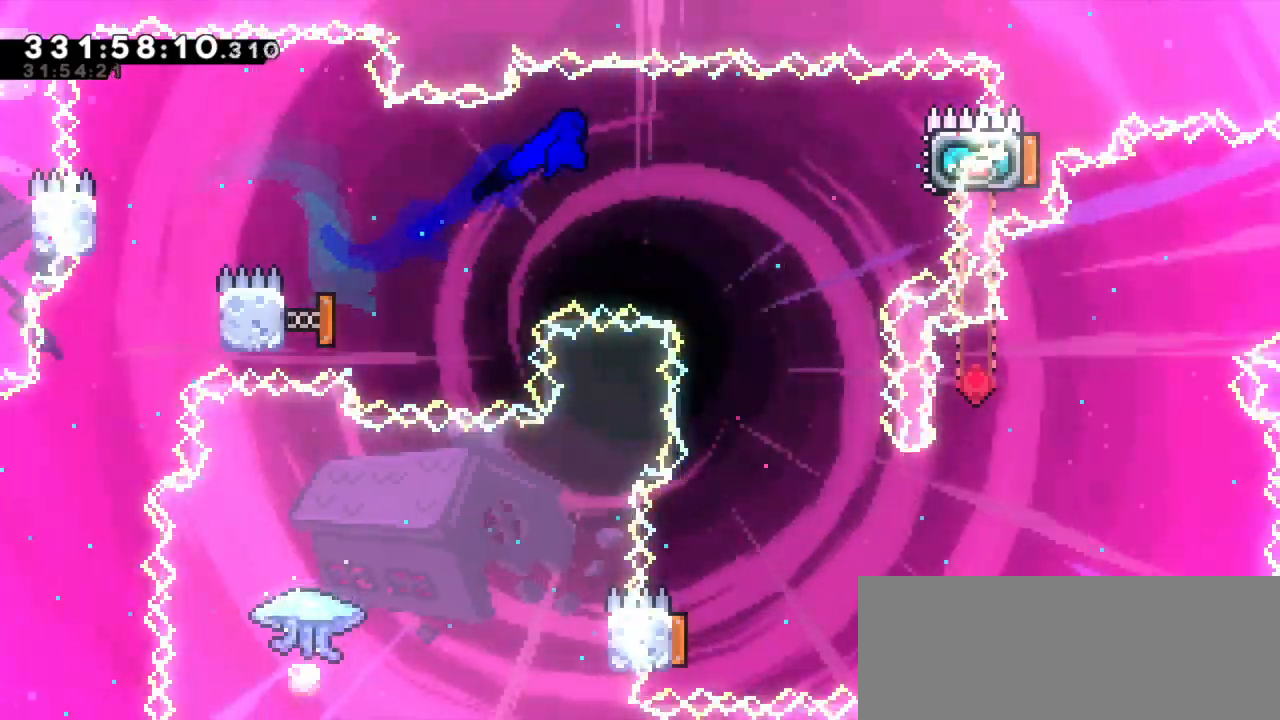
{"keys": ["dash", "right", "up"], "events": [[400, "dash", "down"], [400, "up", "down"]]}
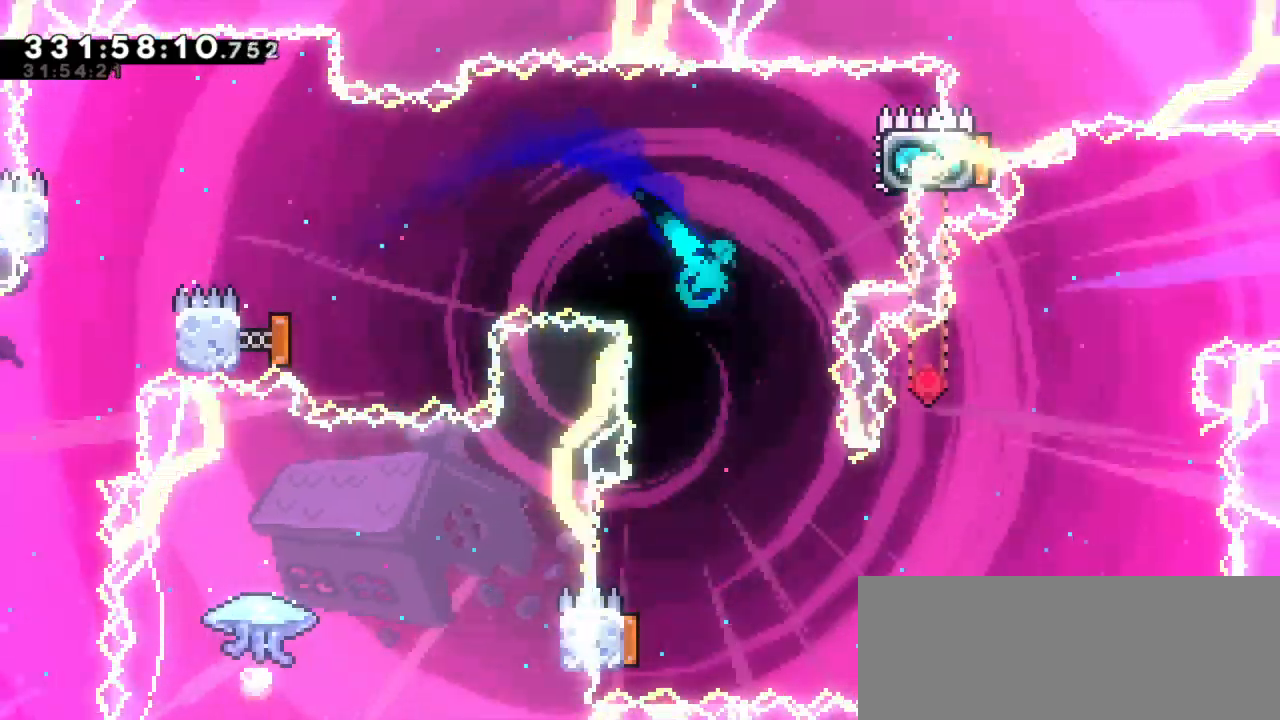
{"keys": [], "events": [[34, "up", "up"], [150, "dash", "up"], [267, "right", "up"], [367, "grab", "down"], [467, "grab", "up"]]}
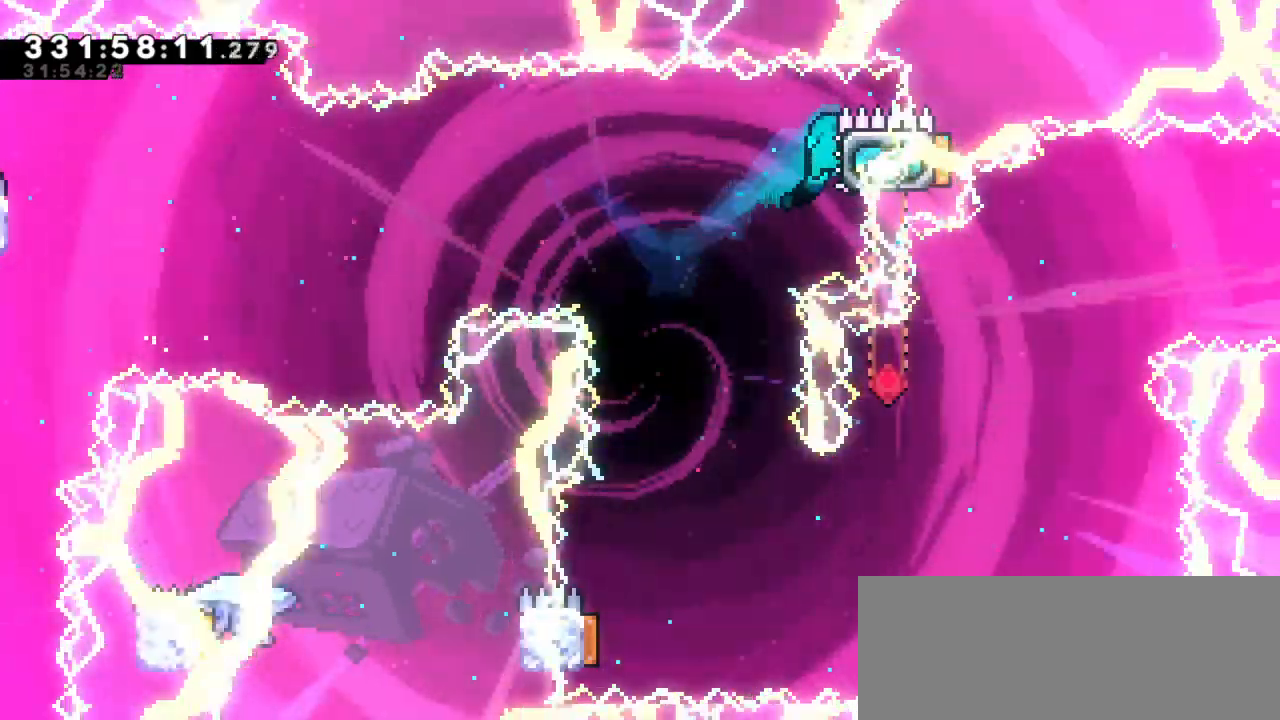
{"keys": [], "events": [[17, "left", "down"], [350, "left", "up"]]}
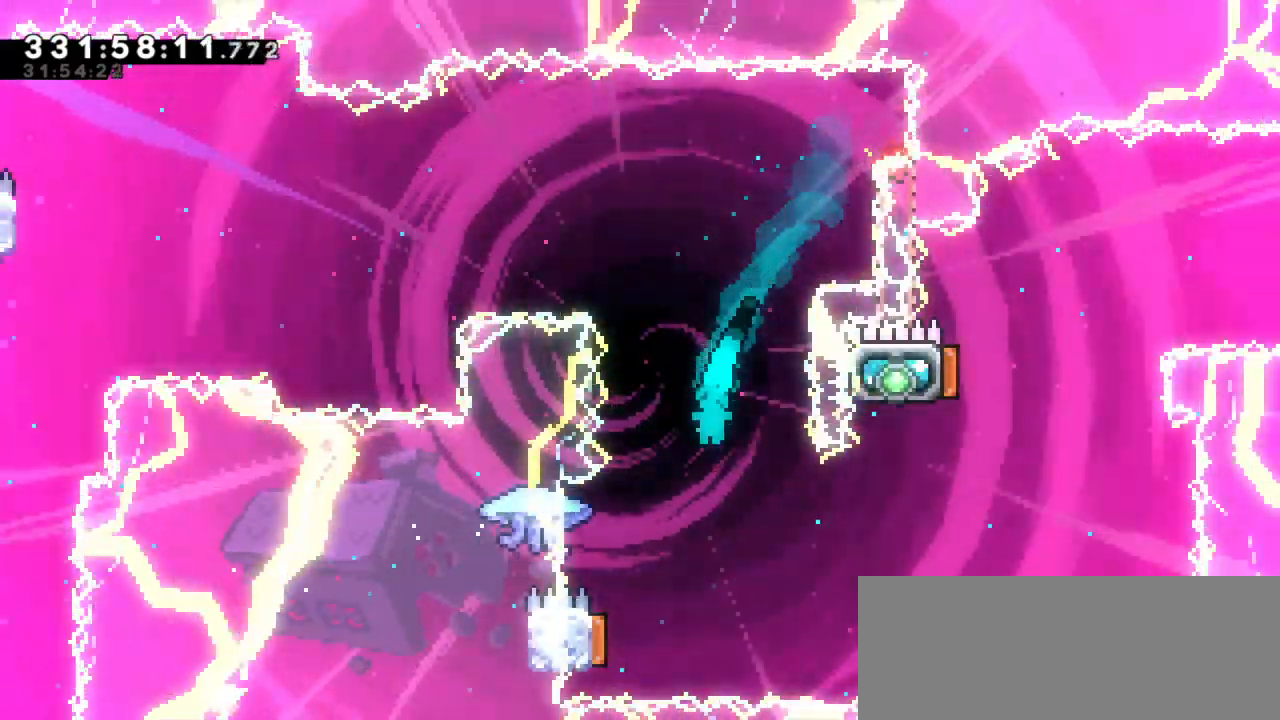
{"keys": ["grab", "right"], "events": [[17, "left", "down"], [300, "right", "down"], [317, "grab", "down"], [317, "left", "up"]]}
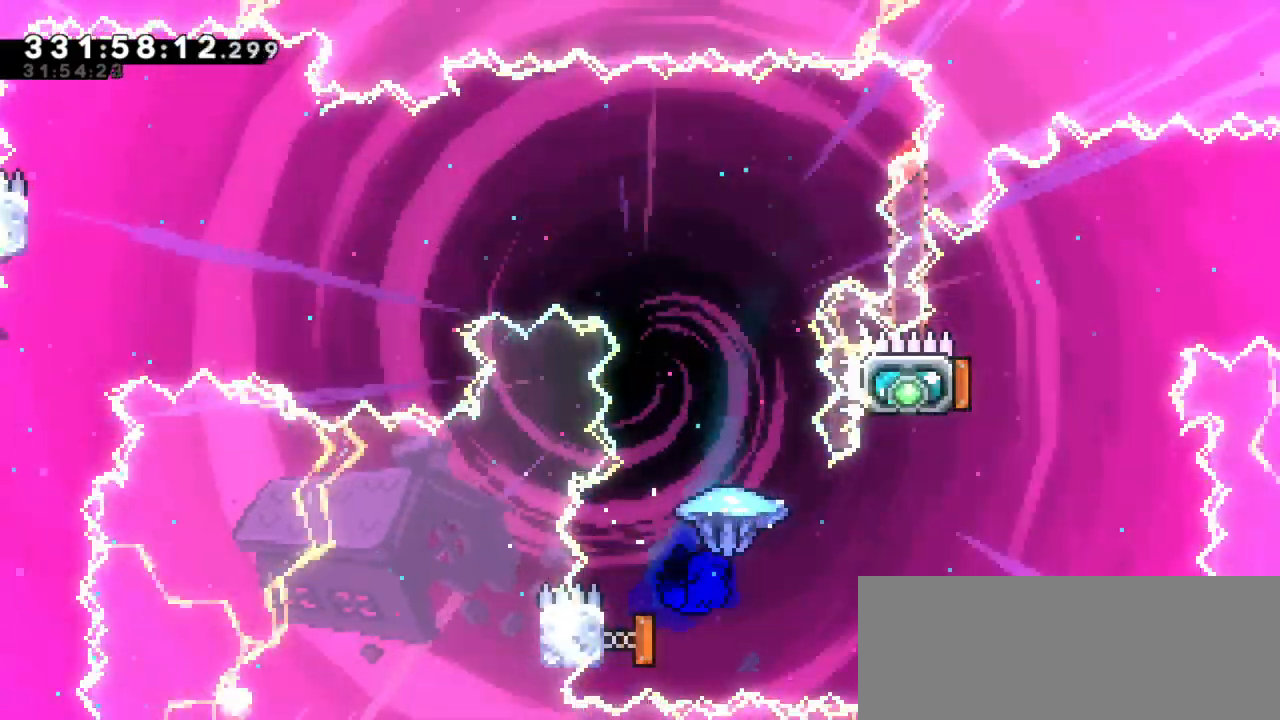
{"keys": ["grab", "left"], "events": [[34, "left", "down"], [34, "right", "up"]]}
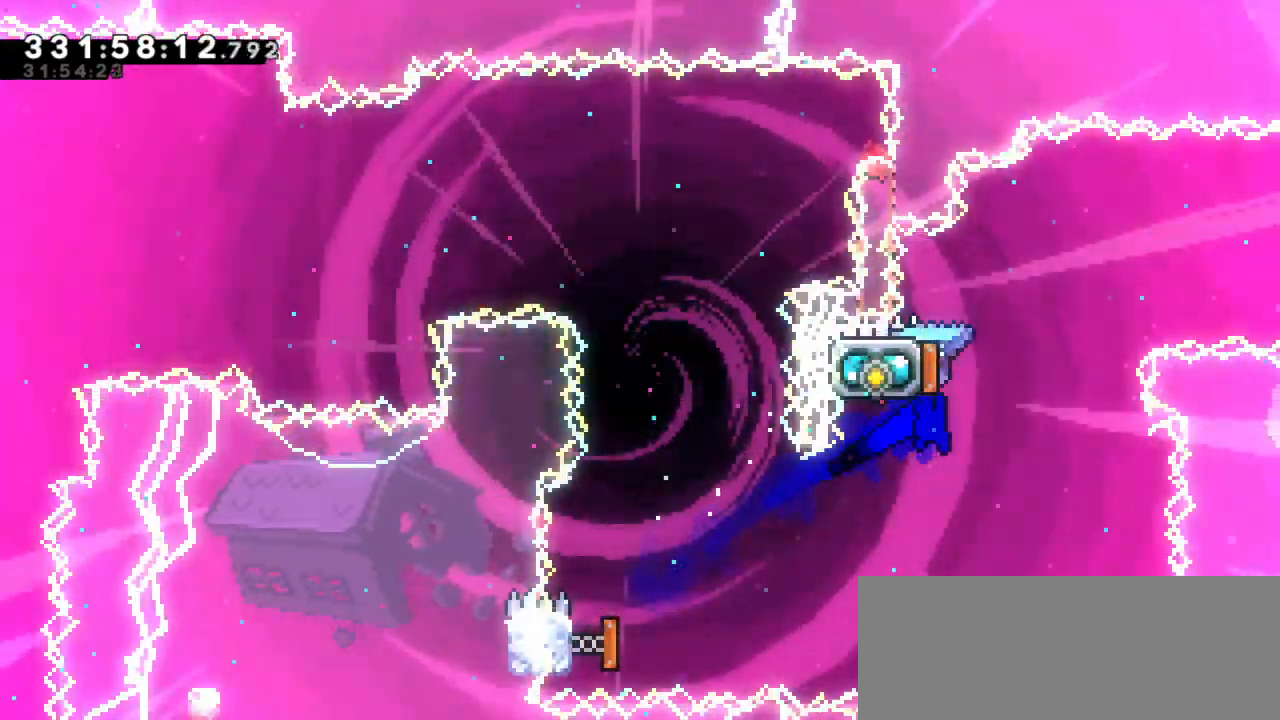
{"keys": ["right"], "events": [[67, "grab", "up"], [67, "left", "up"], [184, "left", "down"], [184, "up", "down"], [200, "dash", "down"], [384, "dash", "up"], [417, "right", "down"], [434, "left", "up"], [450, "up", "up"]]}
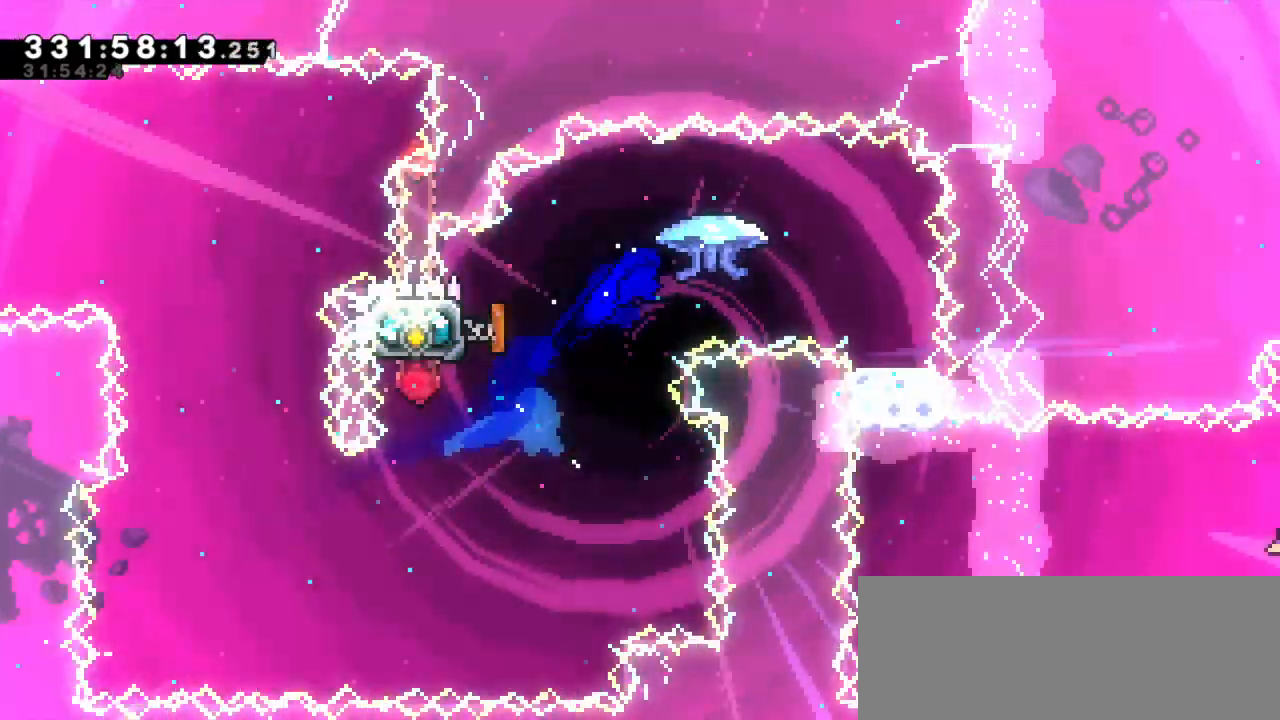
{"keys": [], "events": [[317, "right", "up"]]}
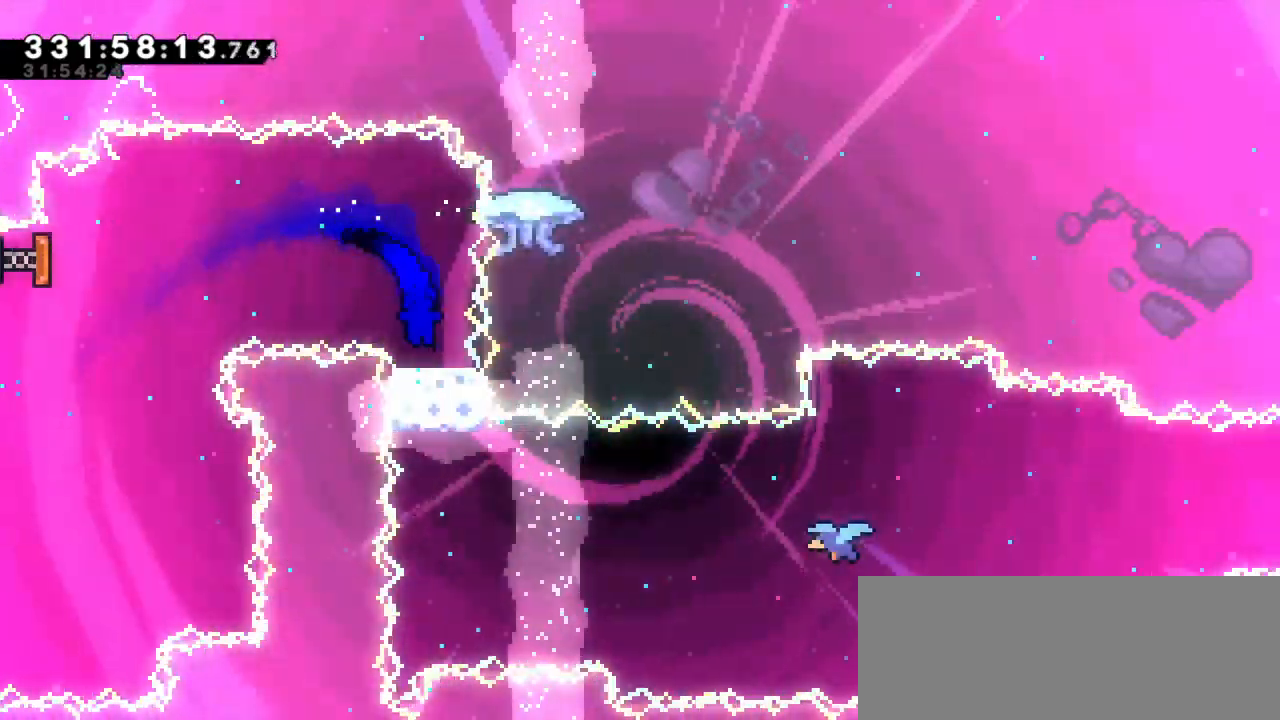
{"keys": [], "events": []}
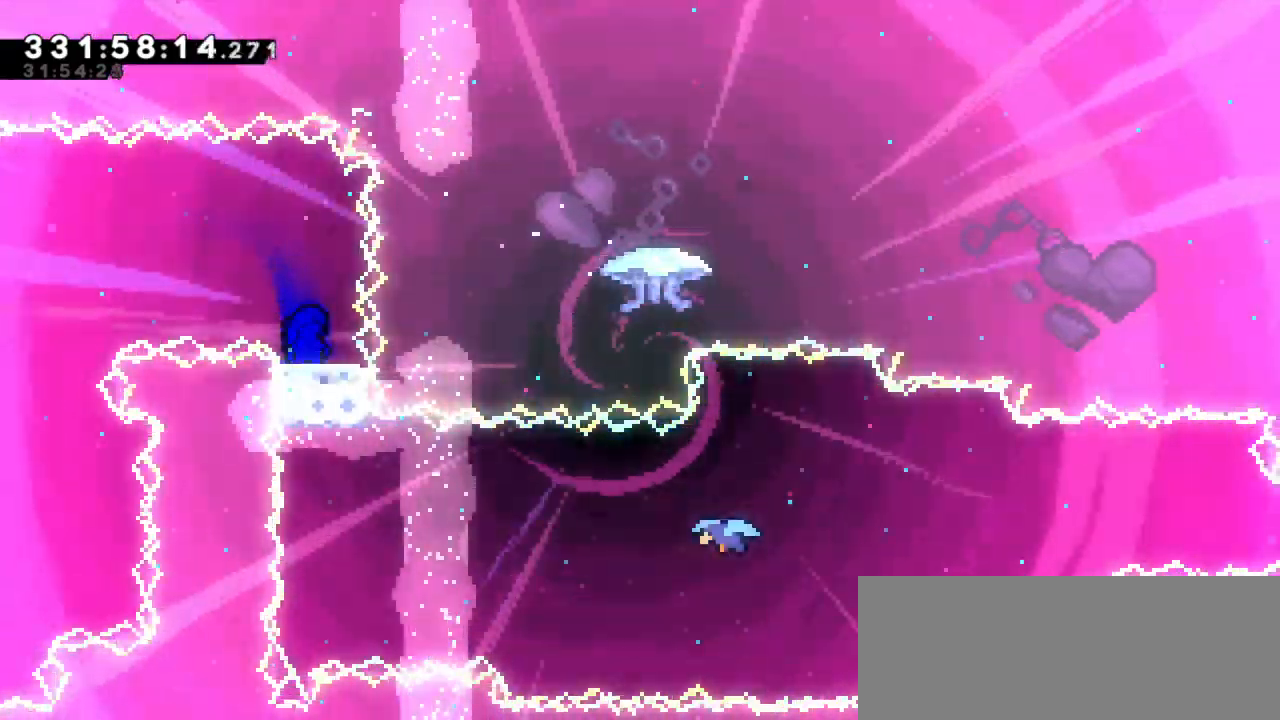
{"keys": [], "events": []}
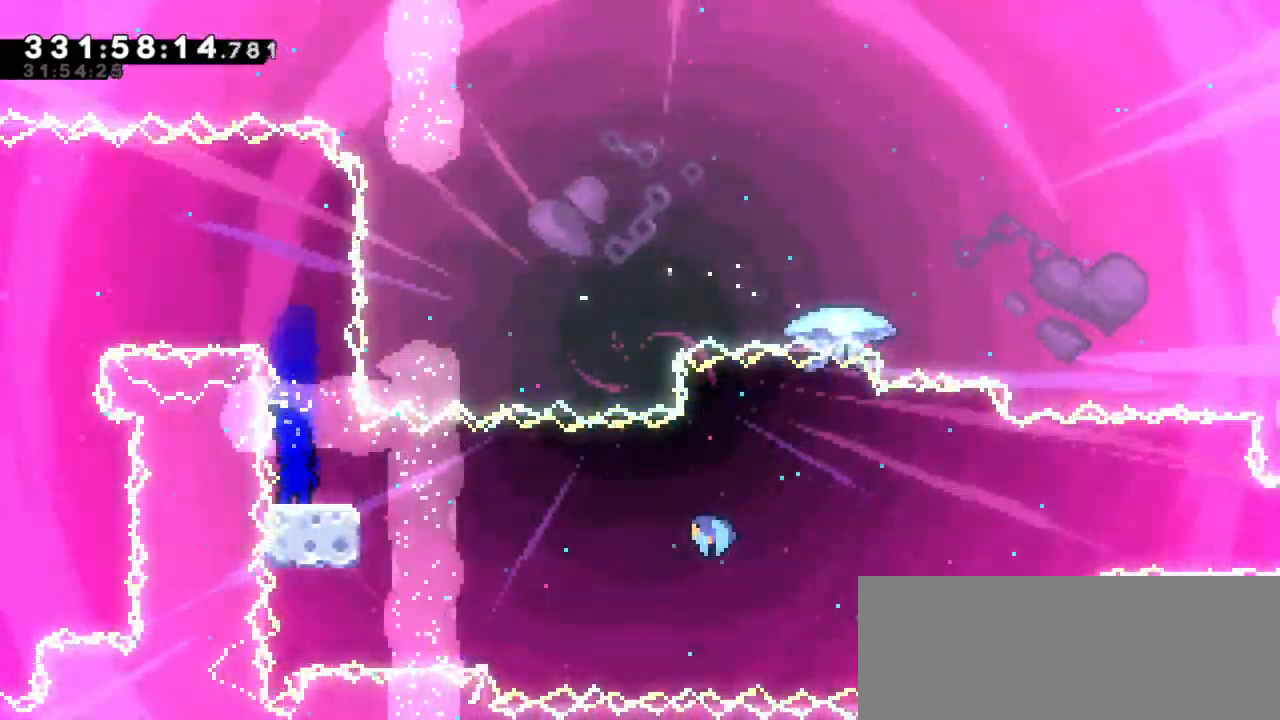
{"keys": ["right"], "events": [[17, "dash", "down"], [50, "down", "down"], [50, "right", "down"], [200, "jump2", "down"], [217, "down", "up"], [284, "dash", "up"], [367, "jump2", "up"]]}
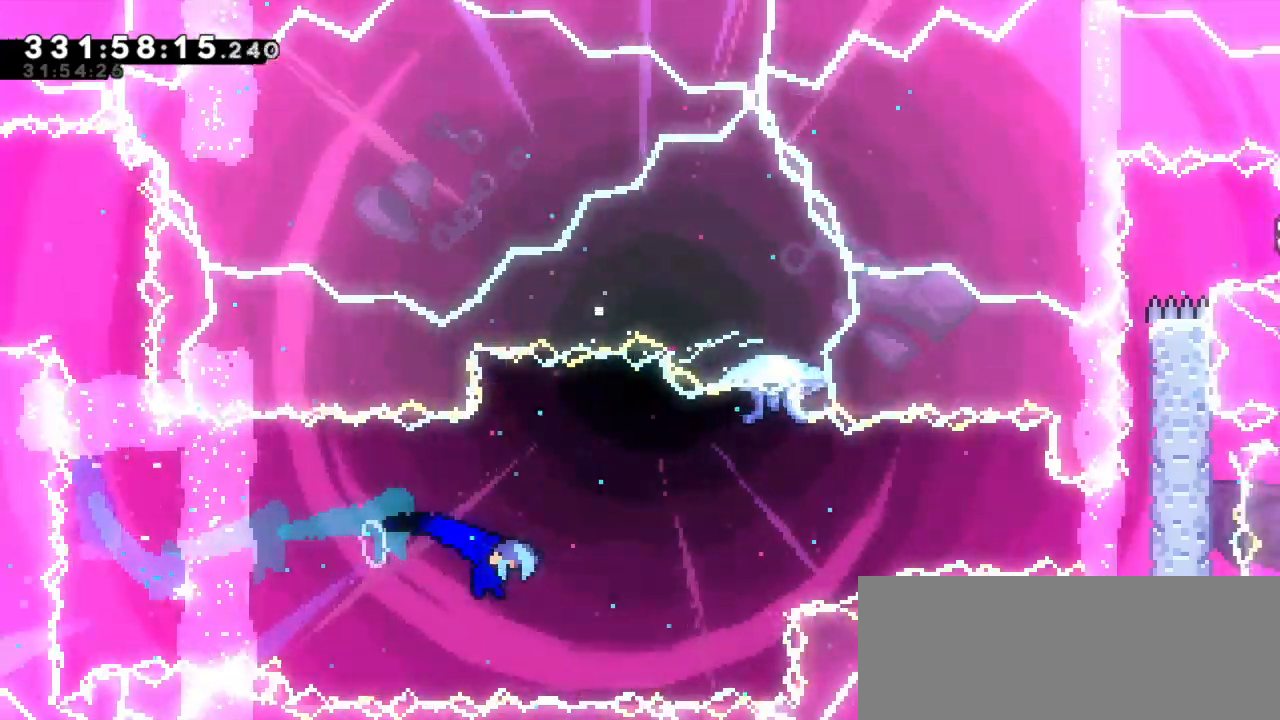
{"keys": ["right"], "events": []}
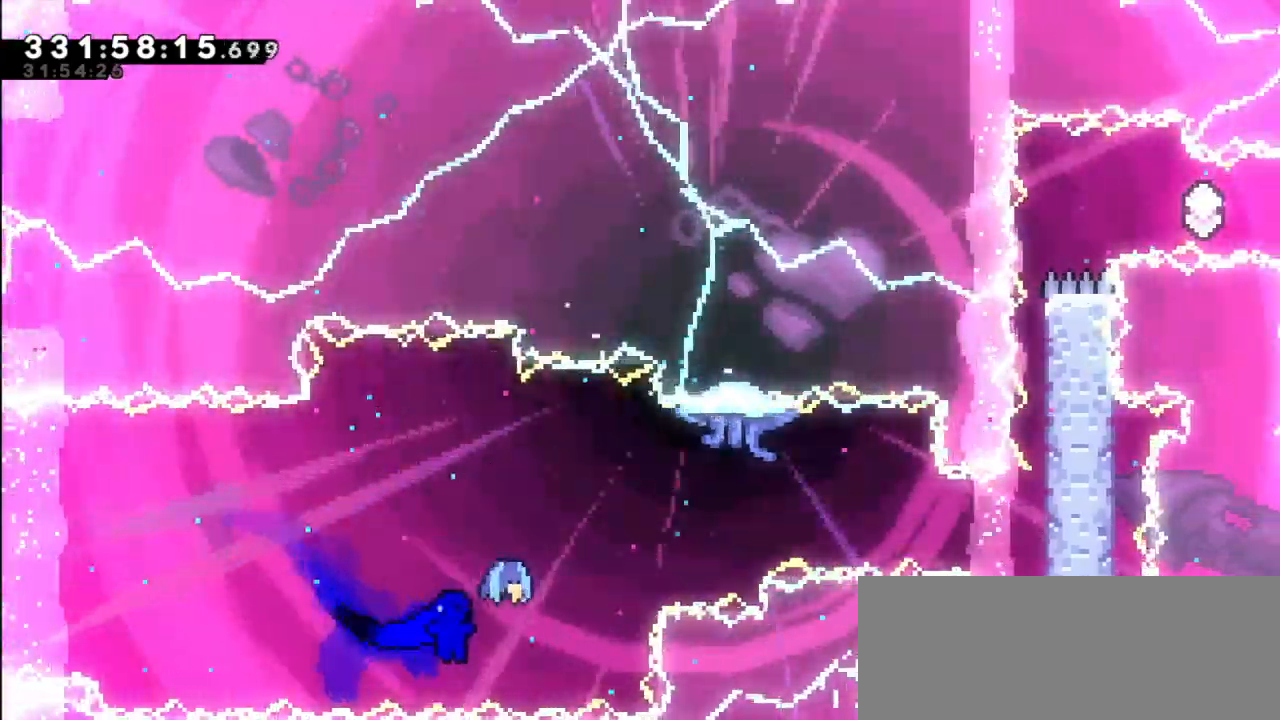
{"keys": ["grab", "right"], "events": [[384, "grab", "down"]]}
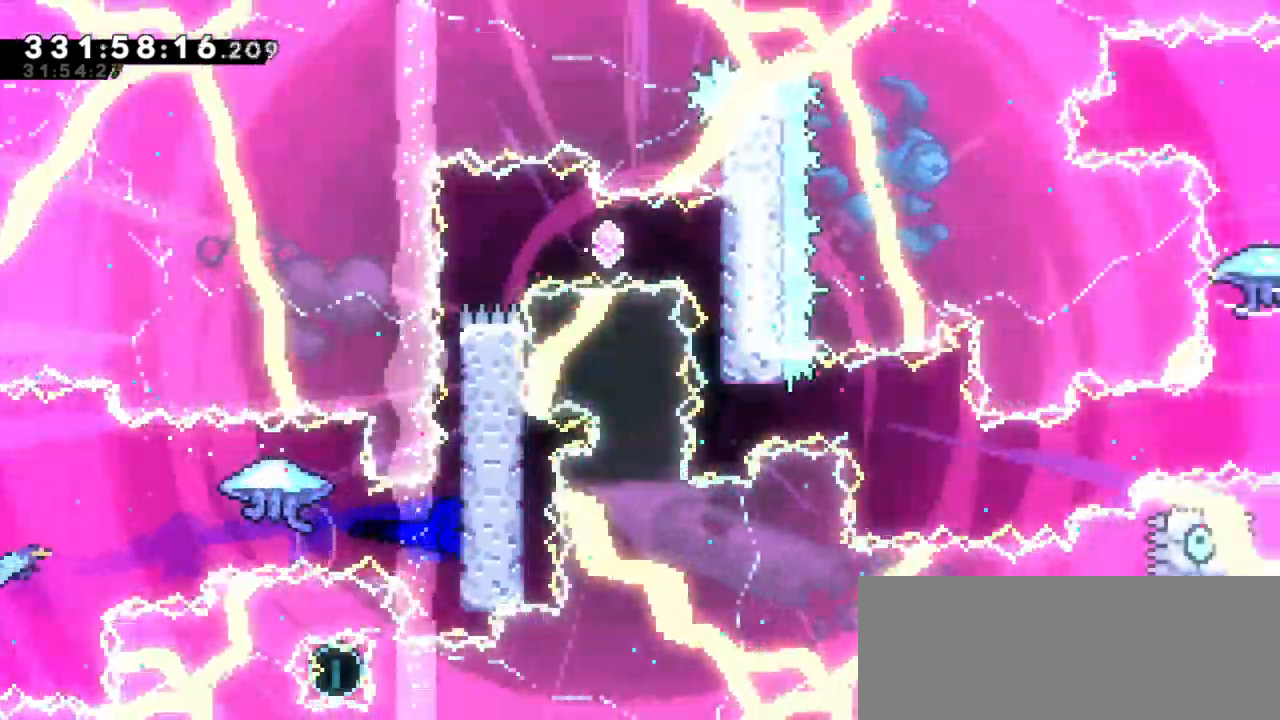
{"keys": ["grab", "right"], "events": [[17, "jump2", "down"], [200, "jump2", "up"], [267, "jump2", "down"], [450, "jump2", "up"]]}
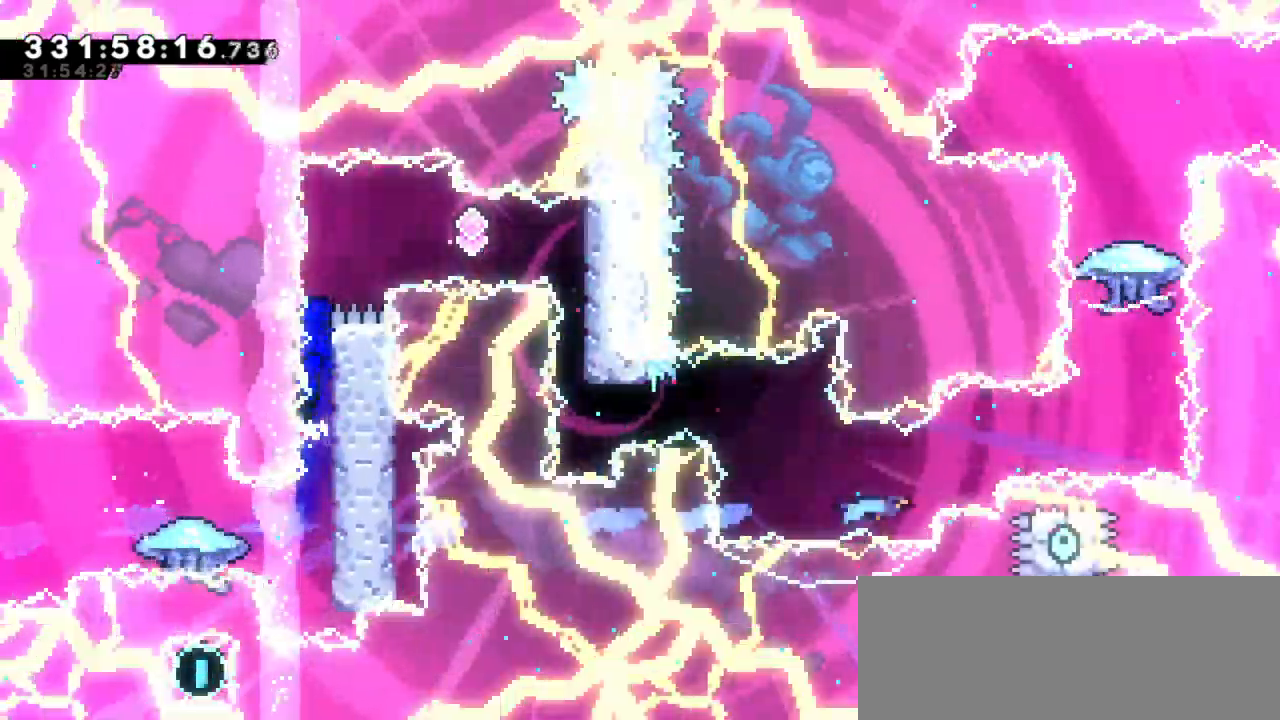
{"keys": ["dash"], "events": [[17, "jump2", "down"], [284, "grab", "up"], [334, "dash", "down"], [384, "jump2", "up"], [384, "right", "up"]]}
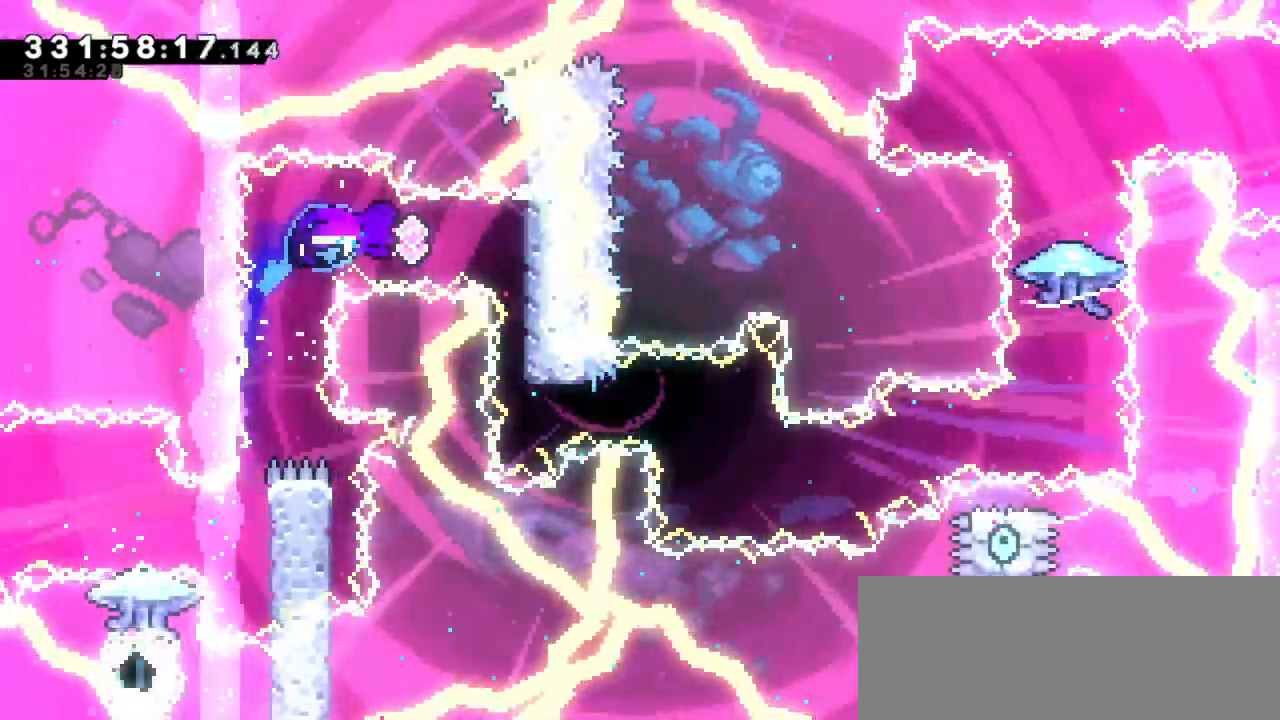
{"keys": [], "events": [[67, "dash", "up"]]}
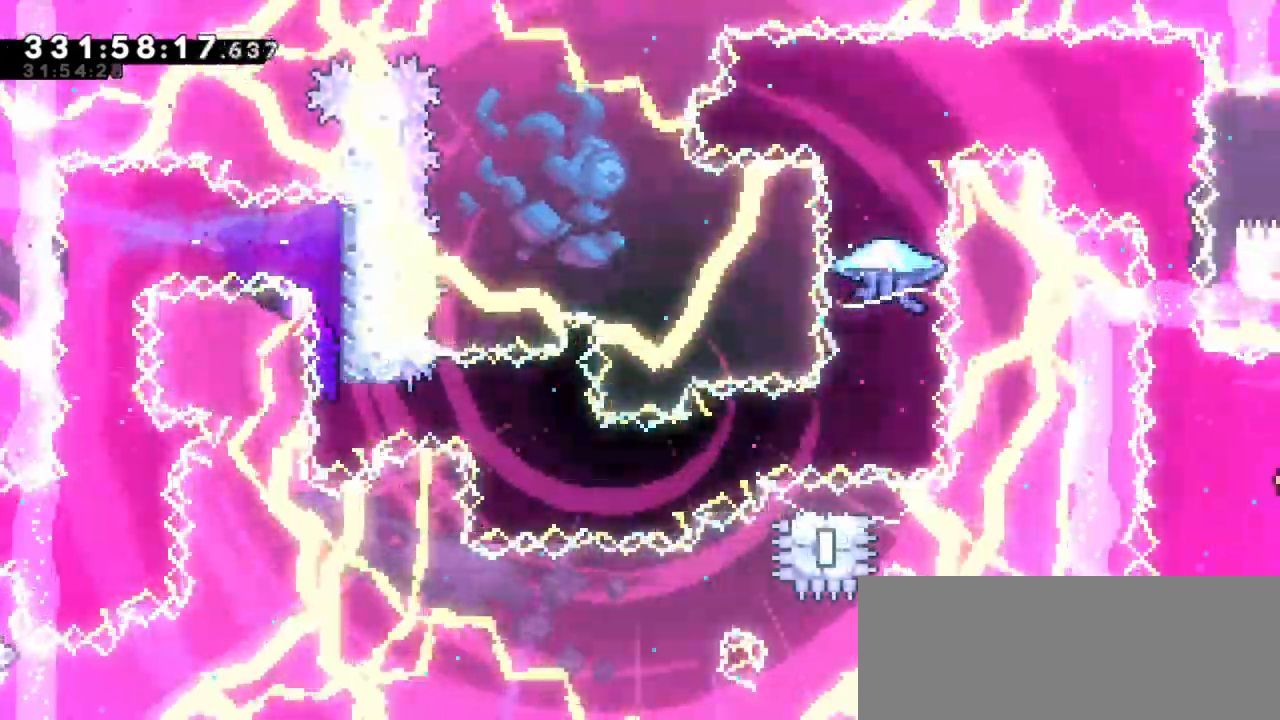
{"keys": ["dash", "down", "right"], "events": [[17, "dash", "down"], [34, "right", "down"], [250, "dash", "up"], [434, "dash", "down"], [434, "down", "down"]]}
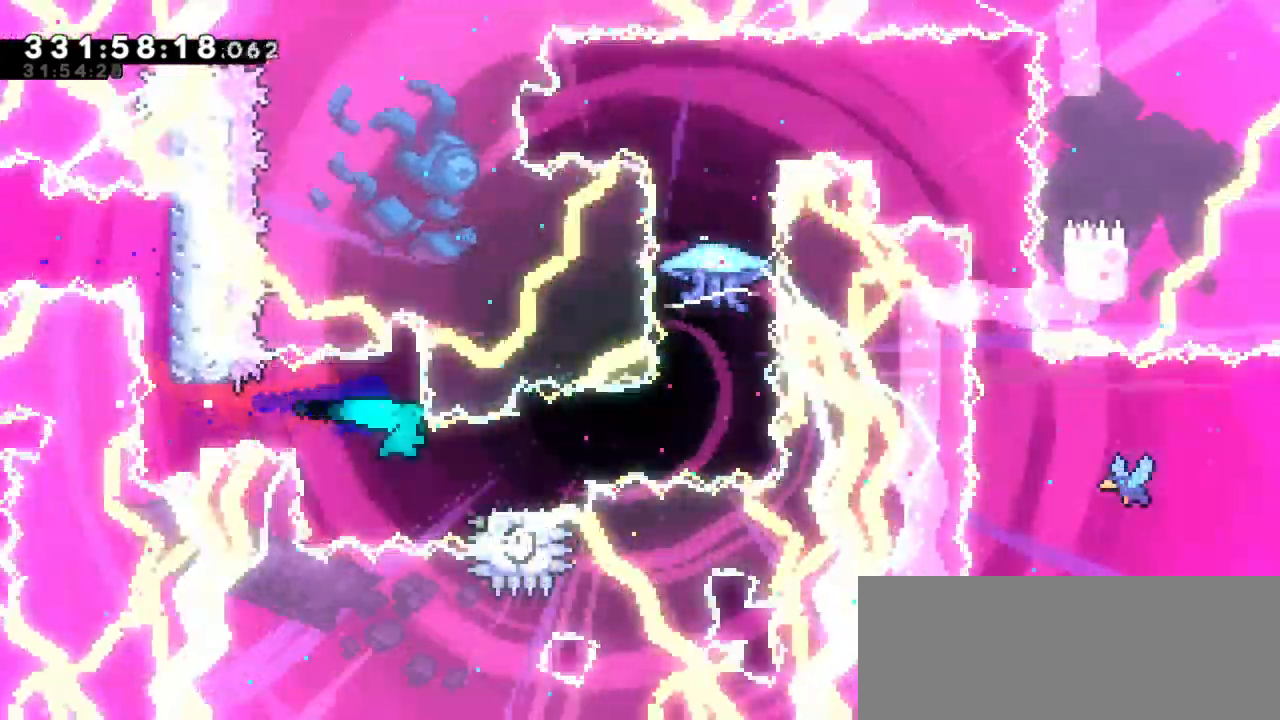
{"keys": ["right"], "events": [[100, "jump2", "down"], [167, "down", "up"], [217, "dash", "up"], [500, "jump2", "up"]]}
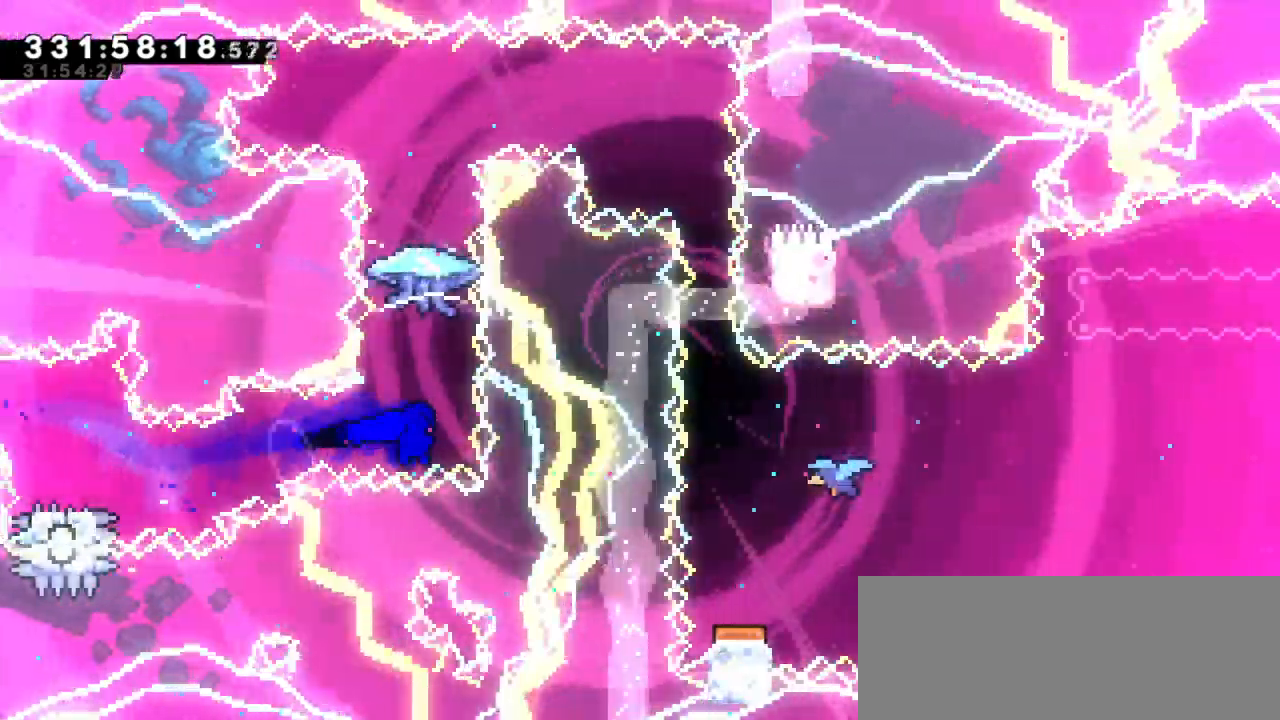
{"keys": ["grab", "right"], "events": [[17, "up", "down"], [34, "dash", "down"], [34, "right", "up"], [134, "up", "up"], [184, "grab", "down"], [234, "dash", "up"], [450, "right", "down"]]}
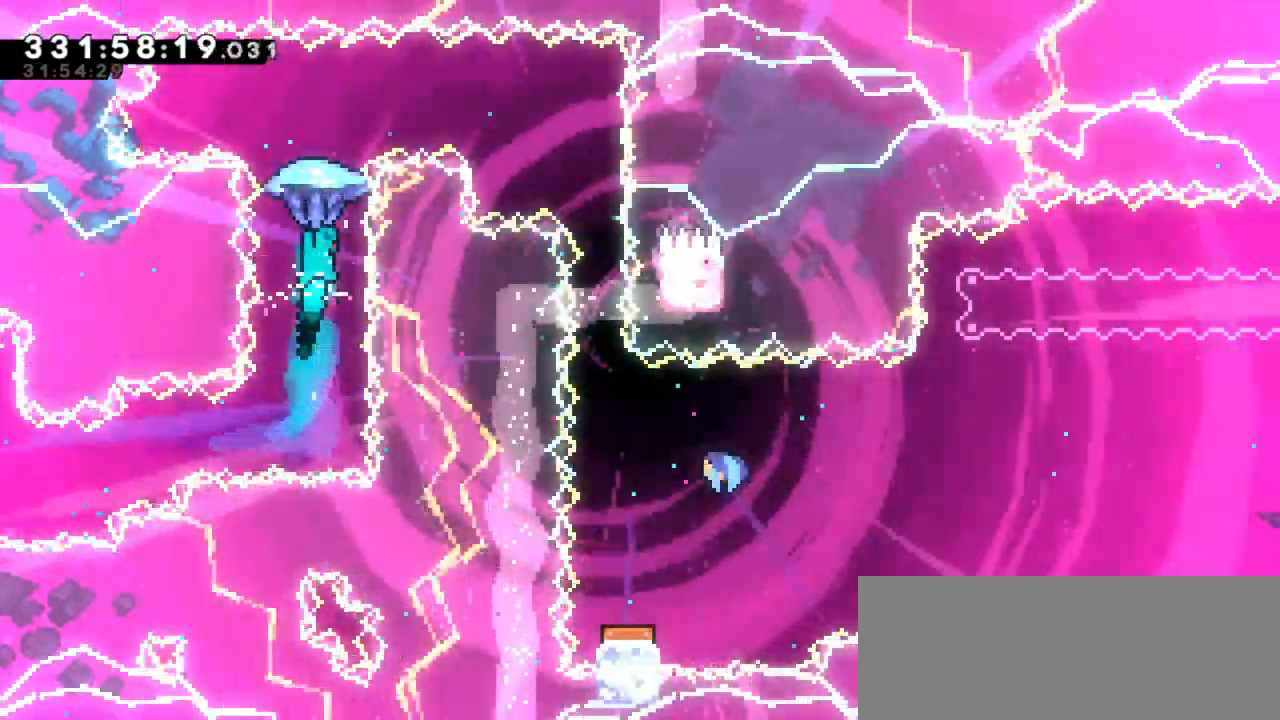
{"keys": ["grab", "right"], "events": []}
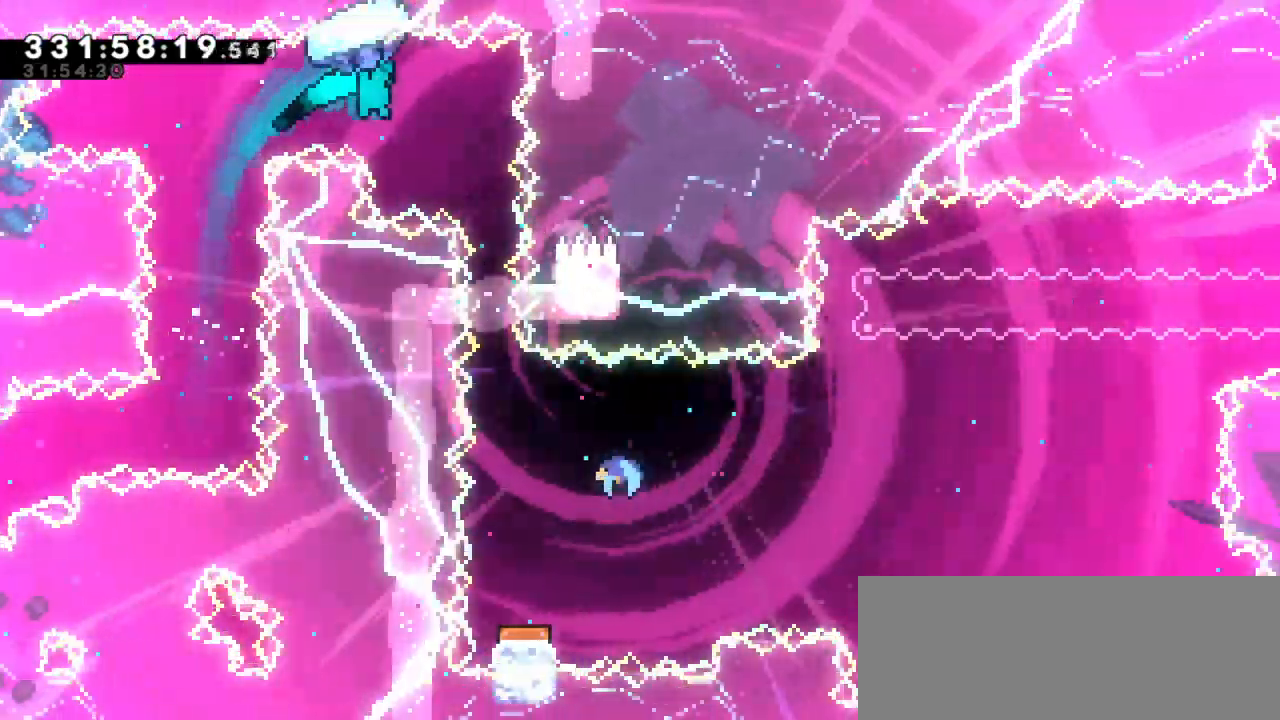
{"keys": ["grab"], "events": [[167, "right", "up"]]}
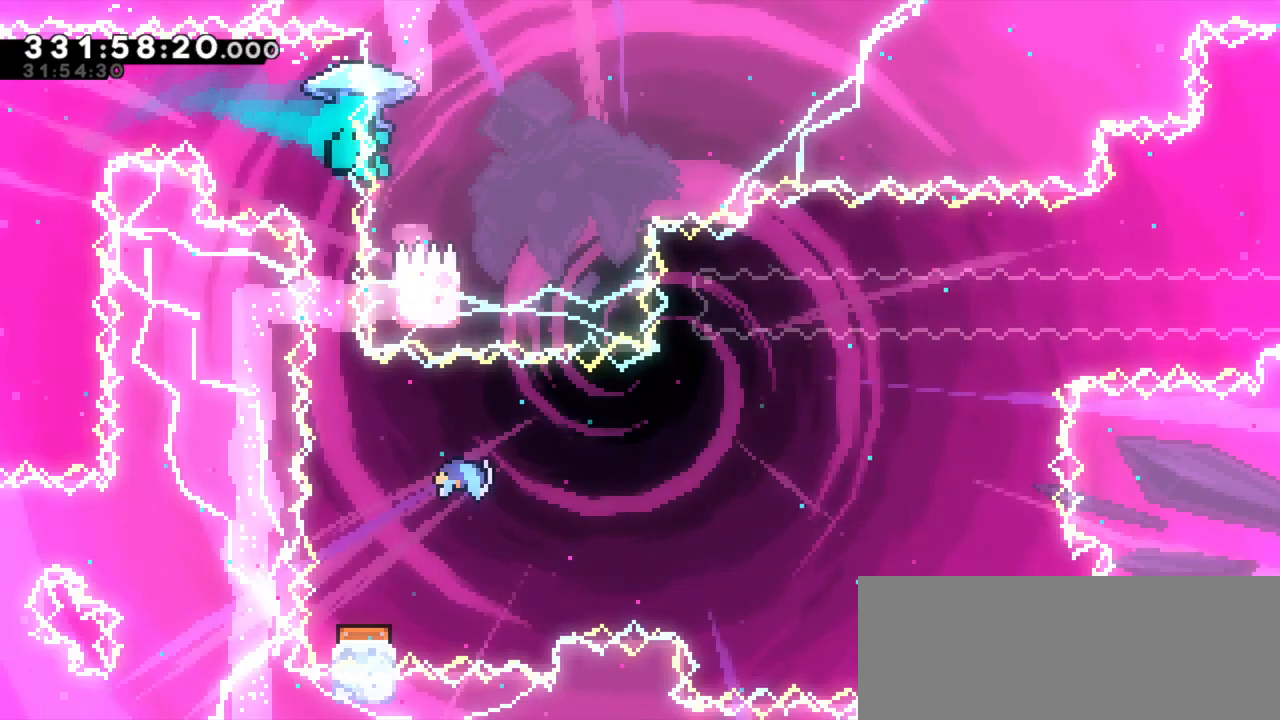
{"keys": ["grab"], "events": [[300, "jump2", "down"], [500, "jump2", "up"]]}